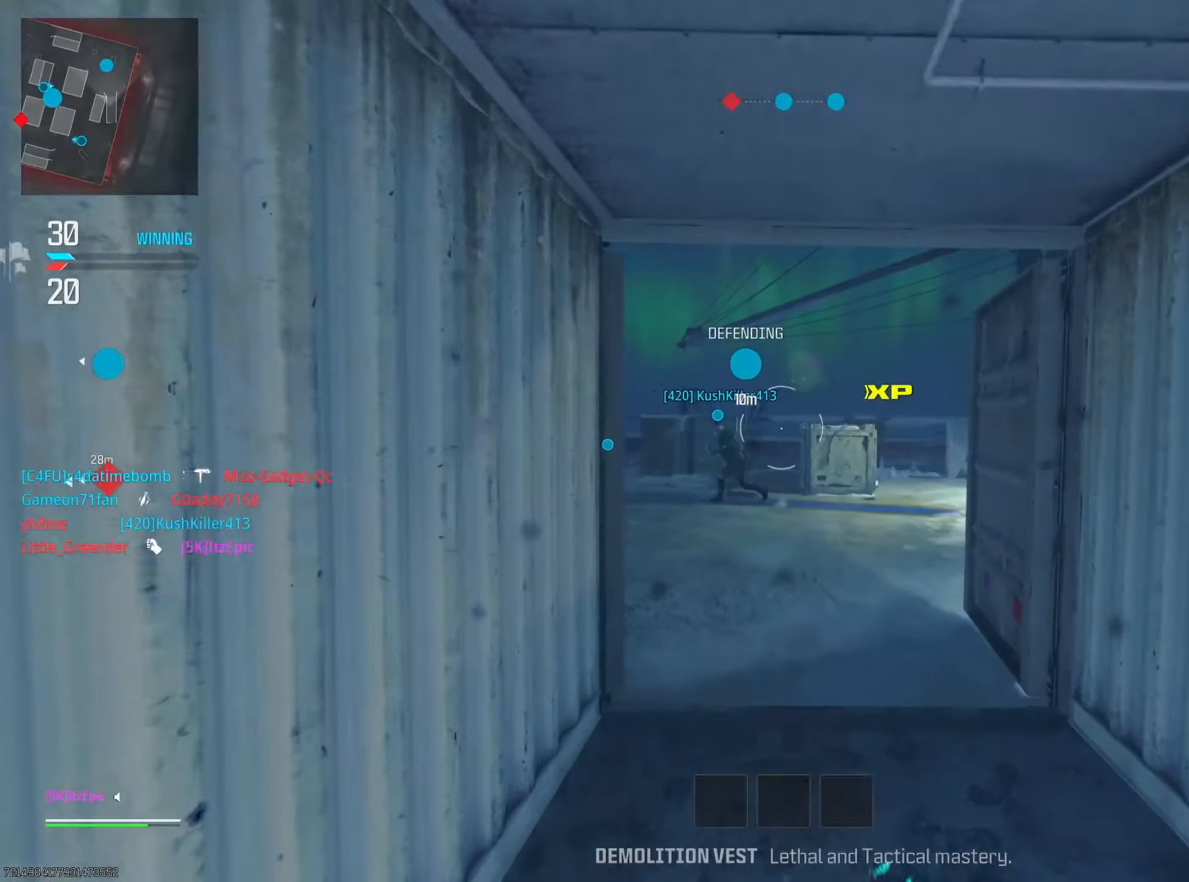
Gameplay with a controller (PlayStation layout); each line is a JSON object with the inputs held at the frame after it. "events" lists button and stick changes between this image and that frame as [ms after this image, input, new state], when the widget could be followed in between.
{"buttons": [], "left_stick": "center", "right_stick": "down-left", "events": [[67, "left_stick", "center"], [117, "right_stick", "center"], [400, "right_stick", "down-left"]]}
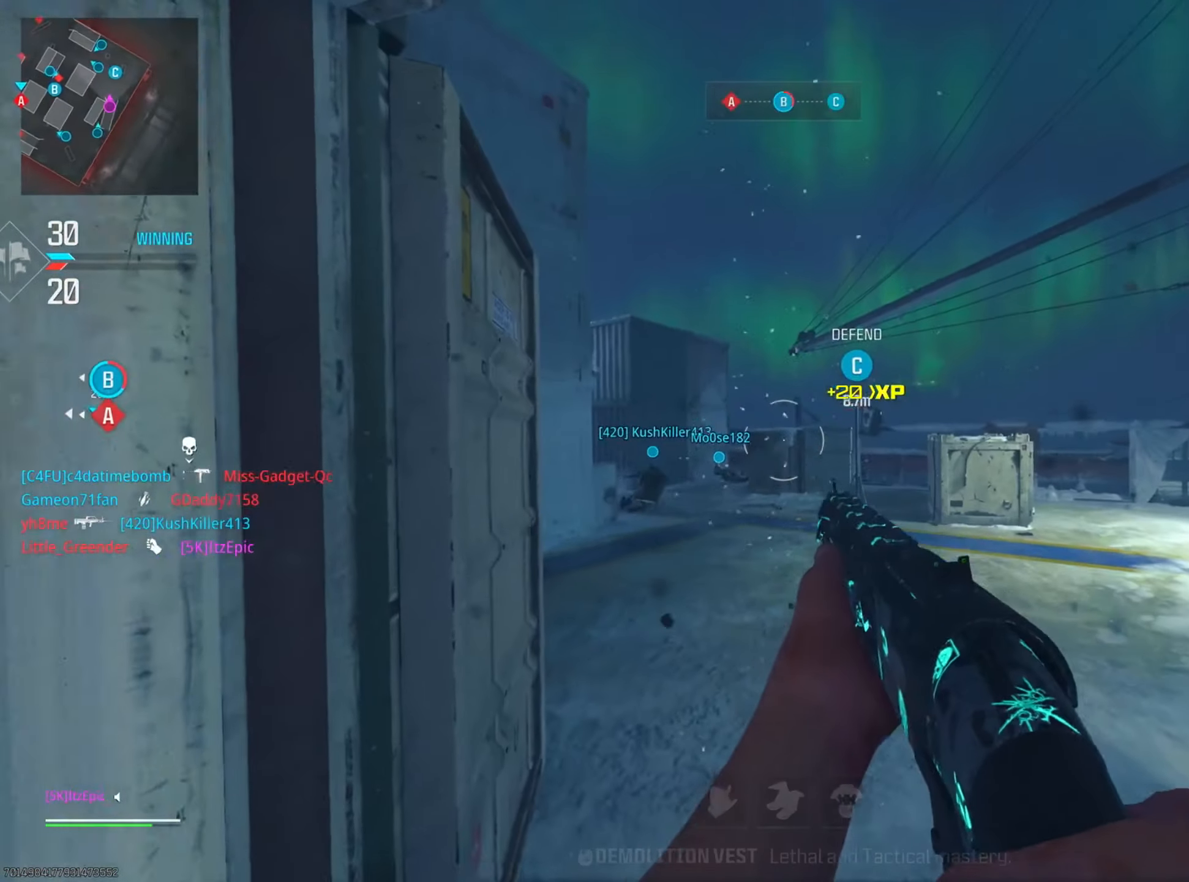
{"buttons": [], "left_stick": "up-right", "right_stick": "center", "events": [[50, "right_stick", "center"], [317, "left_stick", "up-right"]]}
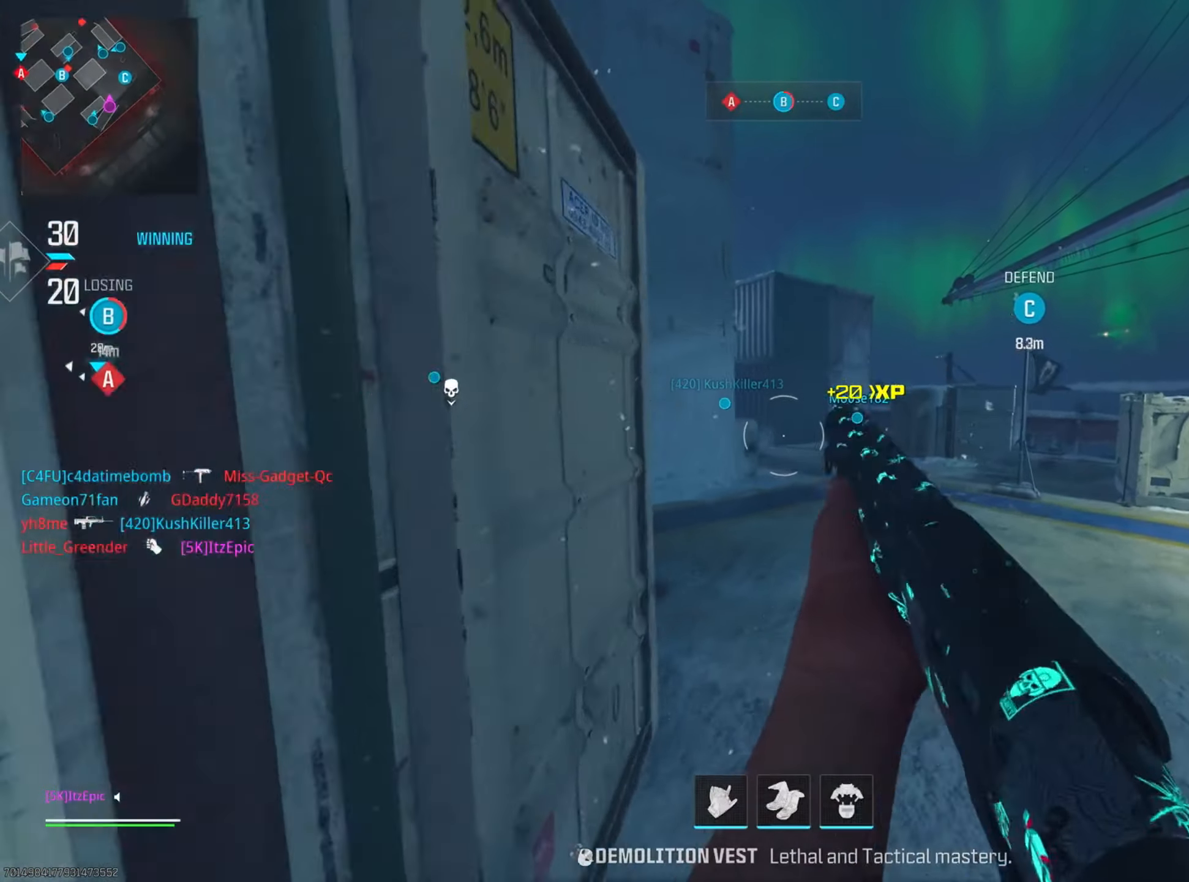
{"buttons": [], "left_stick": "up", "right_stick": "left", "events": [[217, "right_stick", "left"], [317, "left_stick", "up"]]}
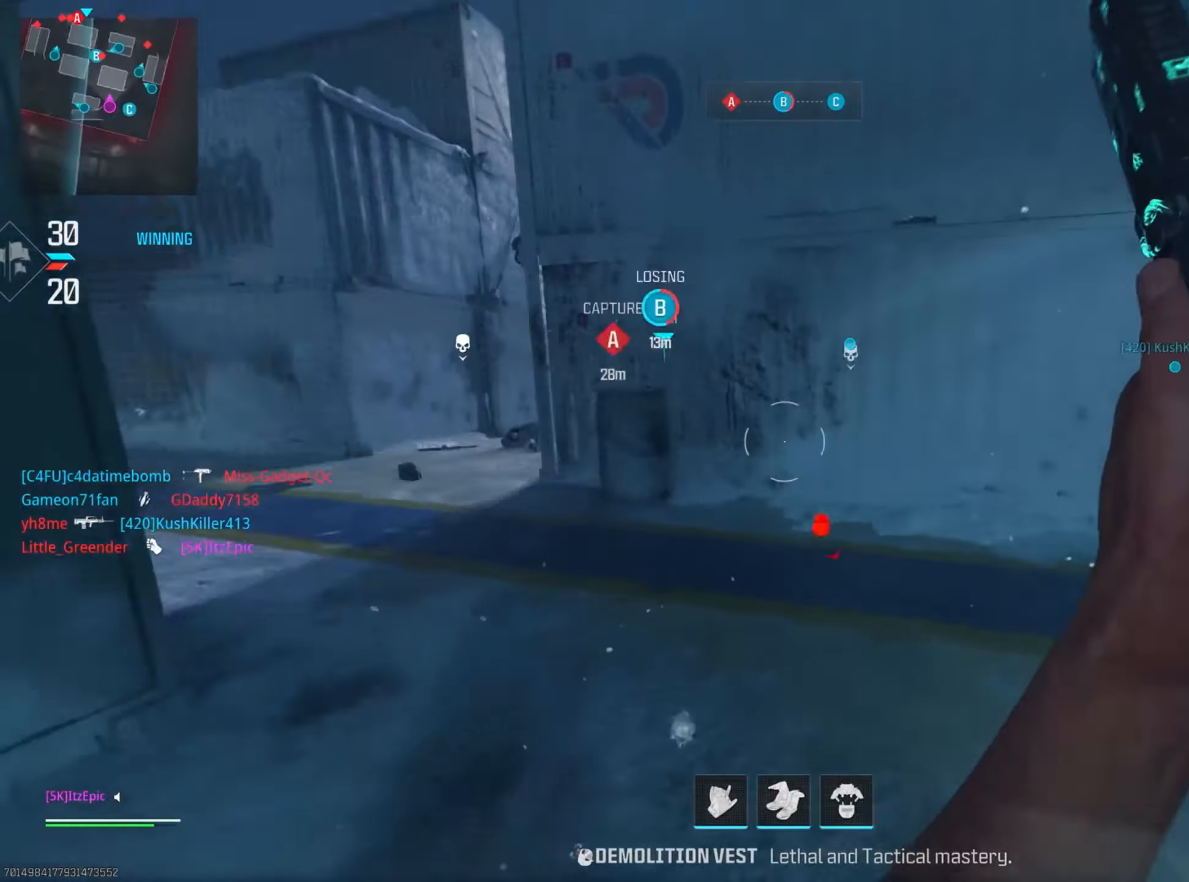
{"buttons": [], "left_stick": "up", "right_stick": "right", "events": [[67, "right_stick", "center"], [234, "CIRCLE", "down"], [367, "CIRCLE", "up"], [417, "right_stick", "right"]]}
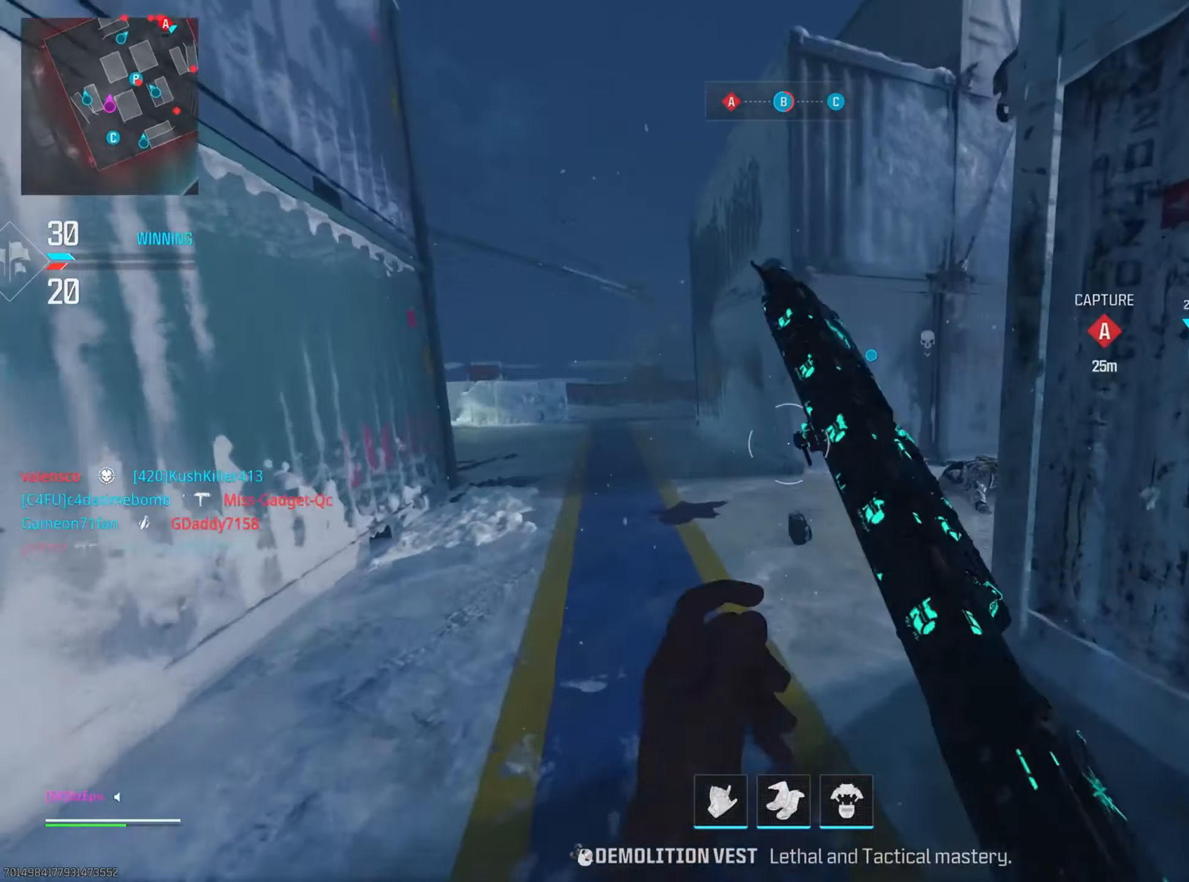
{"buttons": ["L2"], "left_stick": "up", "right_stick": "center", "events": [[167, "R3", "down"], [200, "right_stick", "center"], [334, "R3", "up"], [384, "L2", "down"]]}
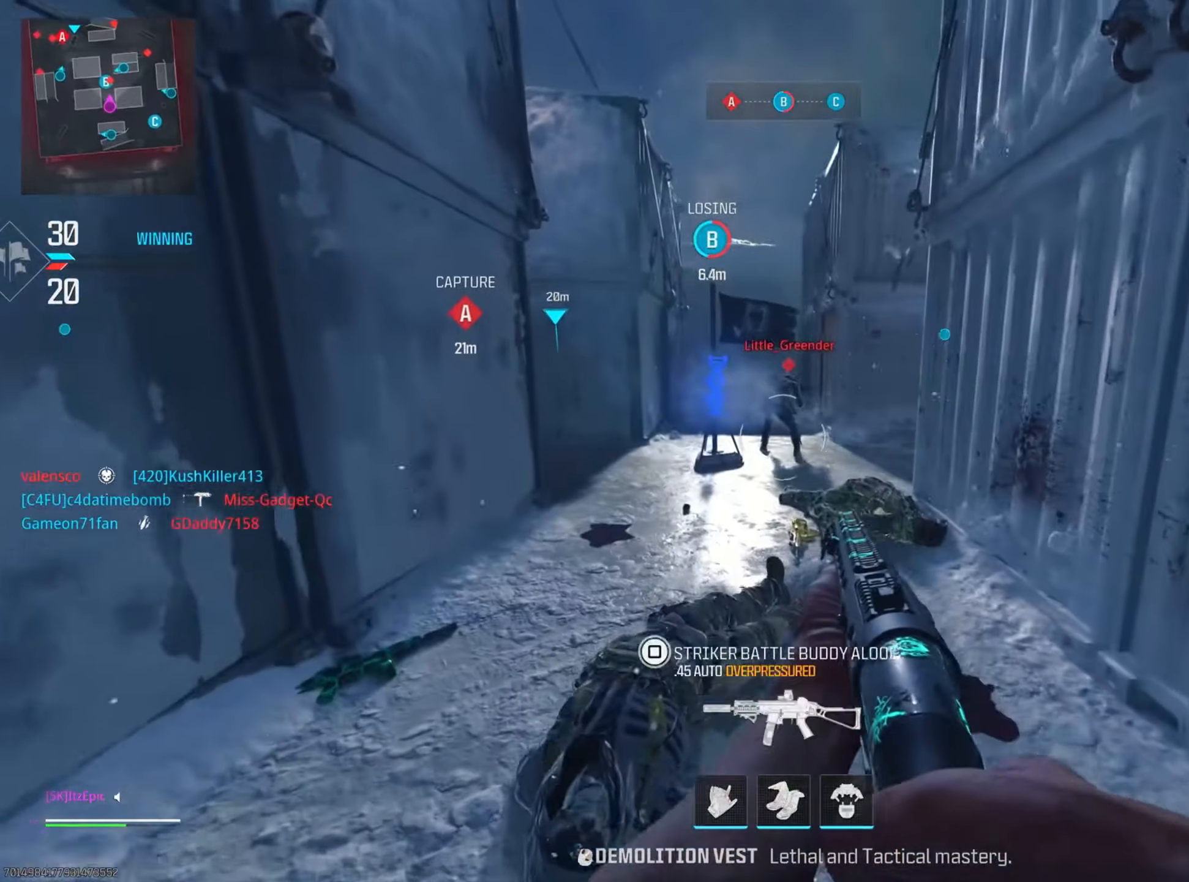
{"buttons": [], "left_stick": "up", "right_stick": "down-left", "events": [[33, "right_stick", "up"], [150, "R2", "down"], [283, "L2", "up"], [283, "R2", "up"], [333, "right_stick", "down"], [434, "right_stick", "down-left"]]}
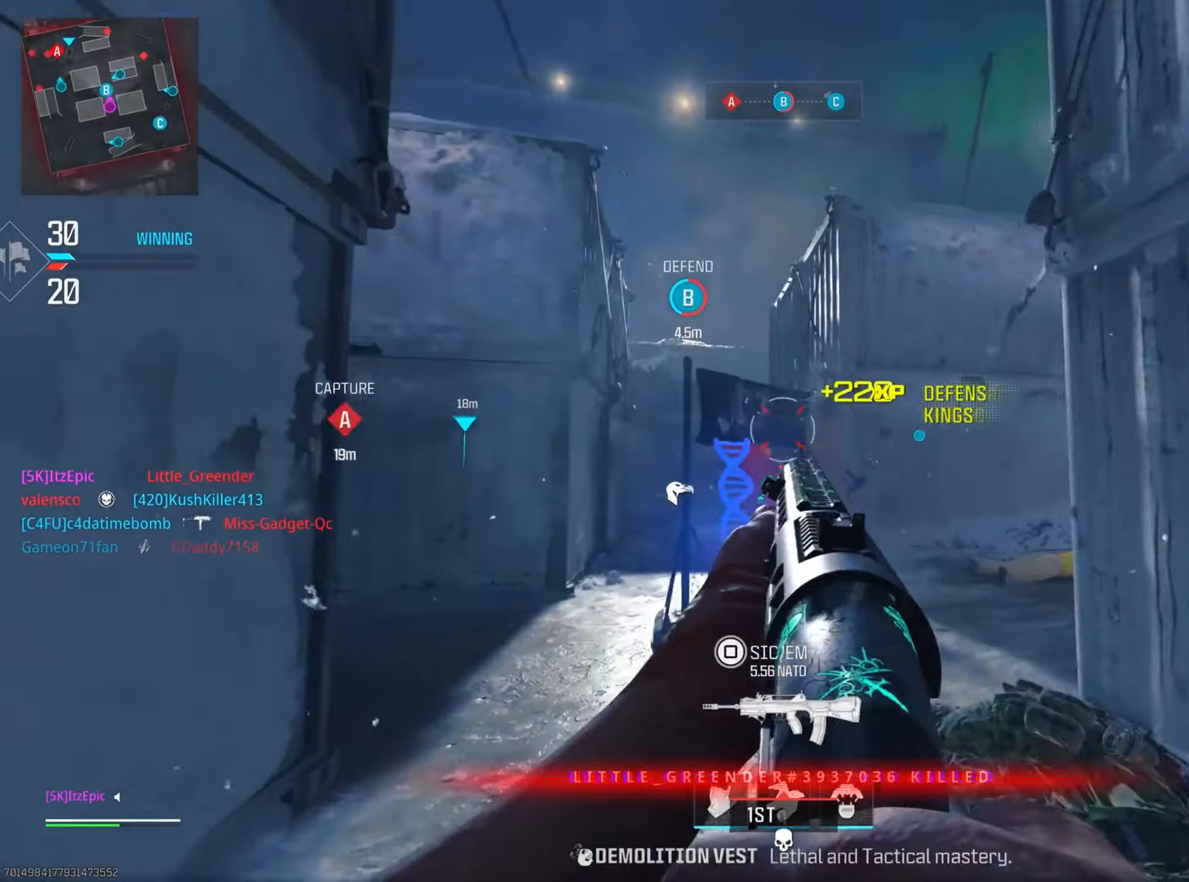
{"buttons": ["CIRCLE"], "left_stick": "up", "right_stick": "center", "events": [[67, "right_stick", "left"], [284, "right_stick", "center"], [384, "CIRCLE", "down"]]}
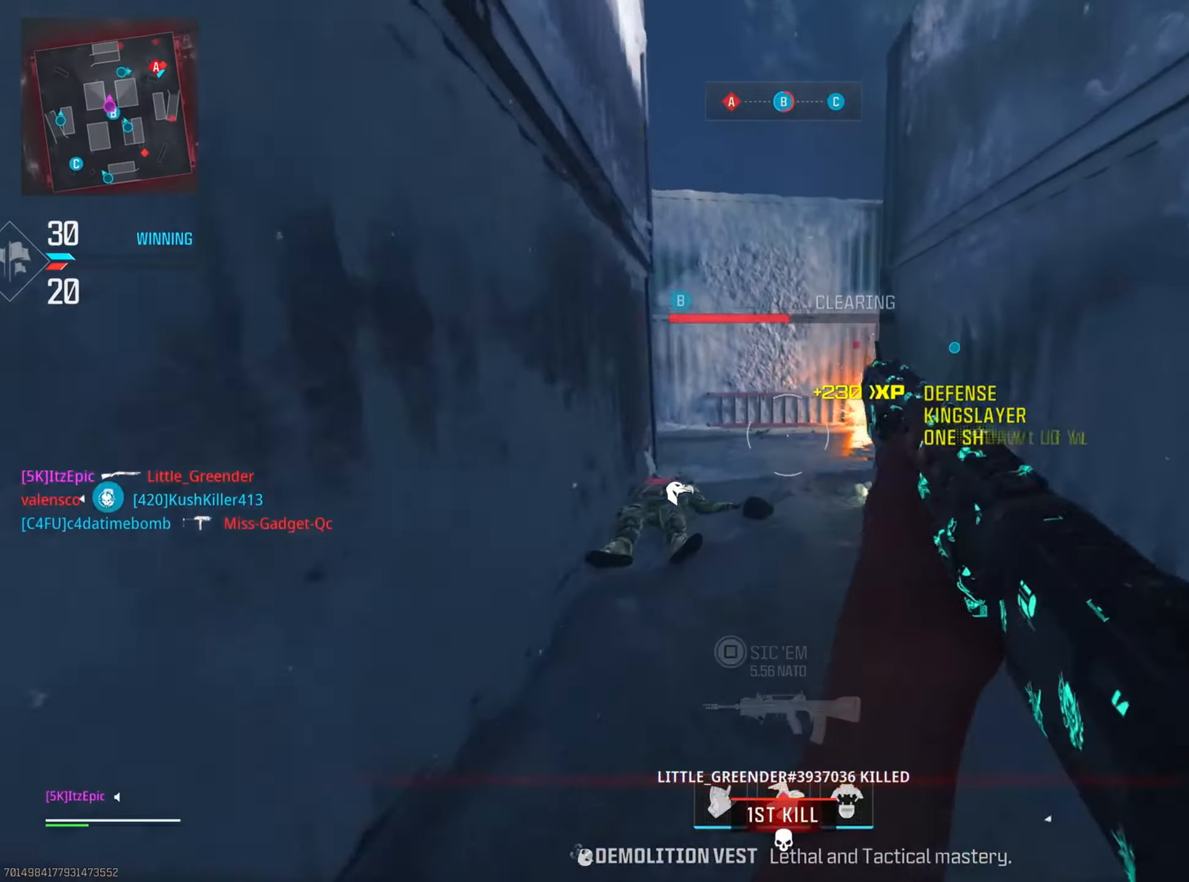
{"buttons": ["R3"], "left_stick": "up", "right_stick": "right", "events": [[33, "CIRCLE", "up"], [284, "right_stick", "down-right"], [334, "right_stick", "right"], [367, "R3", "down"]]}
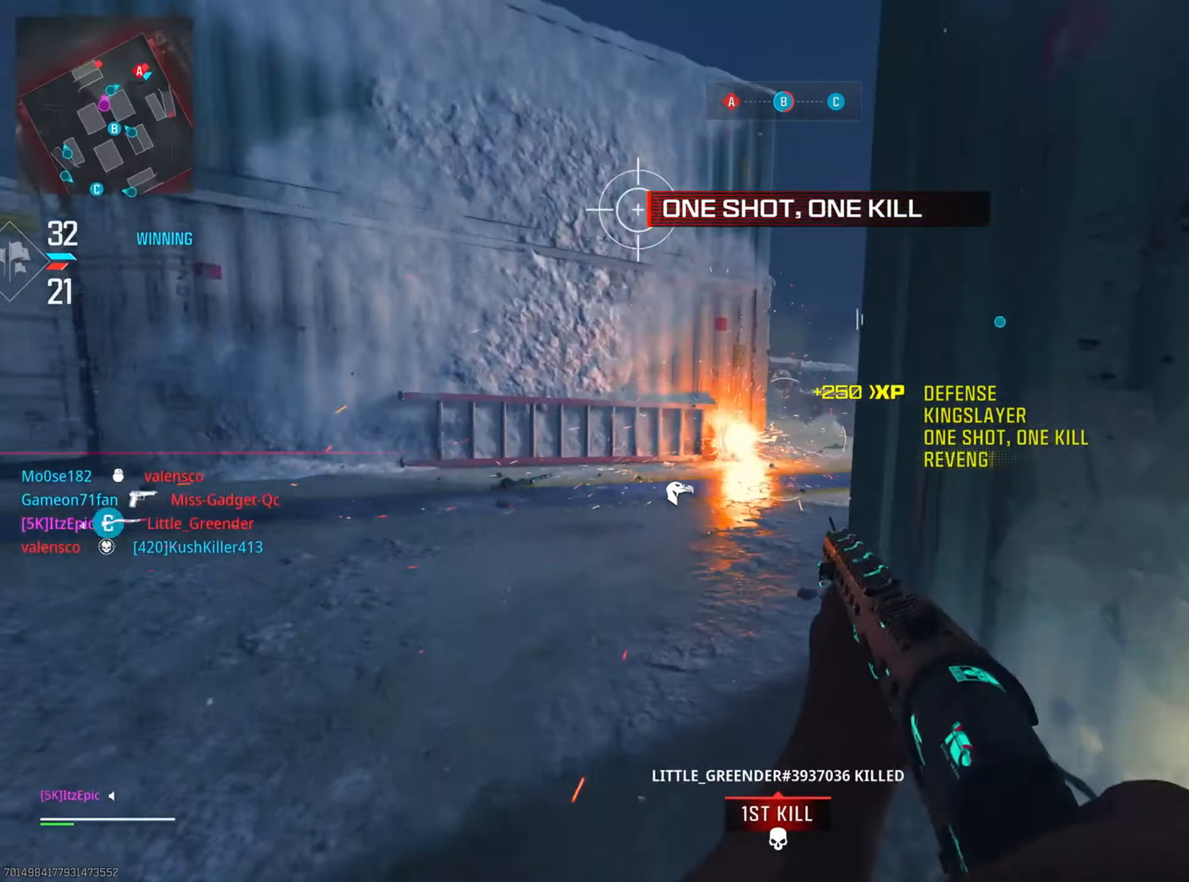
{"buttons": [], "left_stick": "up-right", "right_stick": "left", "events": [[17, "R3", "up"], [34, "right_stick", "center"], [384, "left_stick", "up-right"], [468, "right_stick", "left"]]}
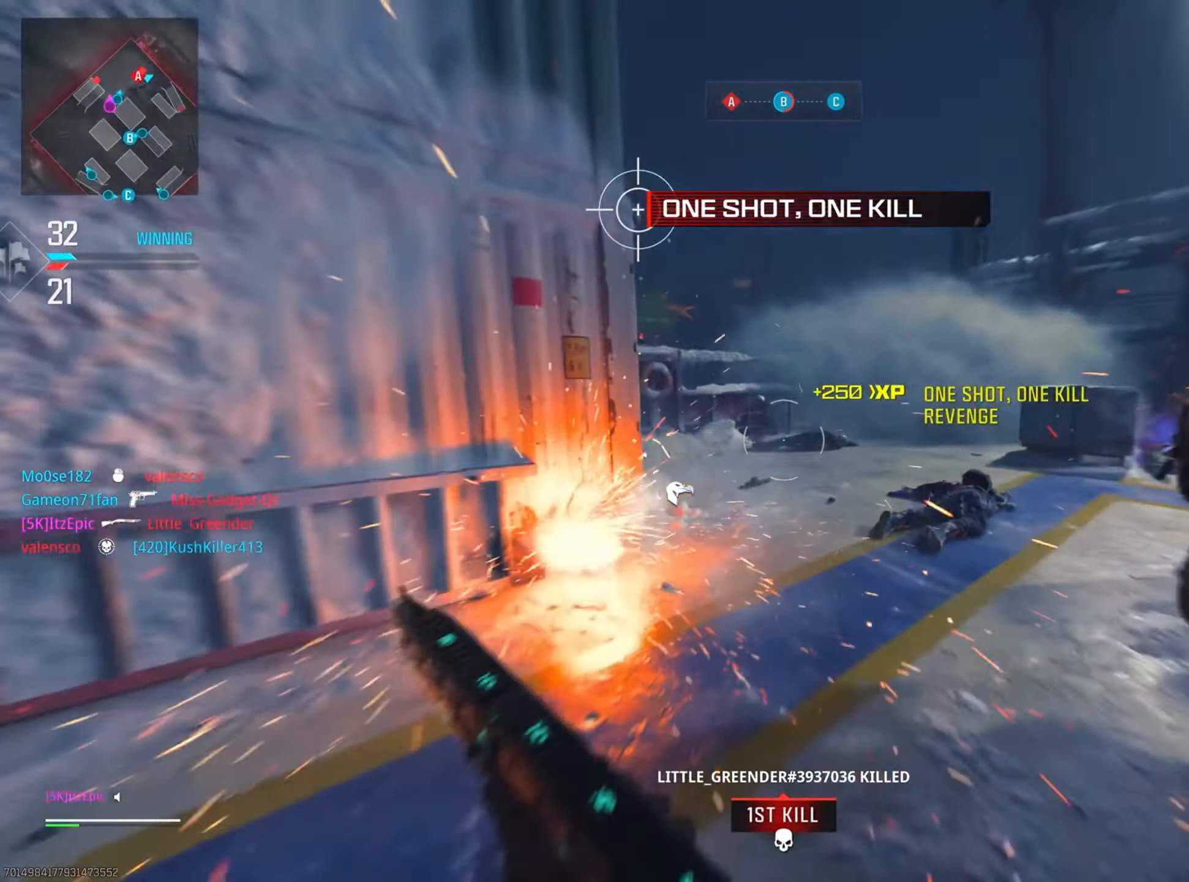
{"buttons": ["L2"], "left_stick": "up-right", "right_stick": "center", "events": [[167, "L2", "down"], [217, "right_stick", "center"]]}
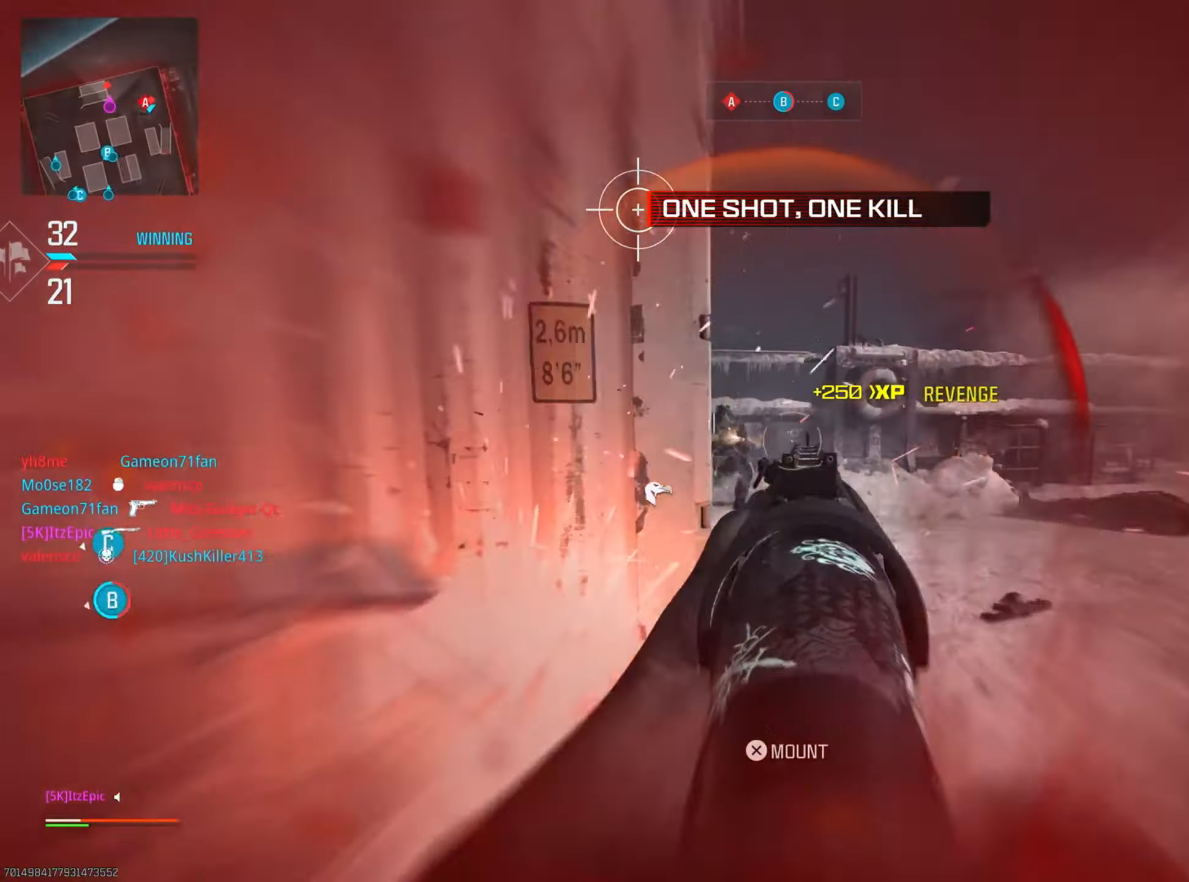
{"buttons": [], "left_stick": "up", "right_stick": "center", "events": [[67, "right_stick", "left"], [117, "left_stick", "up"], [234, "R2", "down"], [317, "right_stick", "center"], [334, "L2", "up"], [418, "R2", "up"]]}
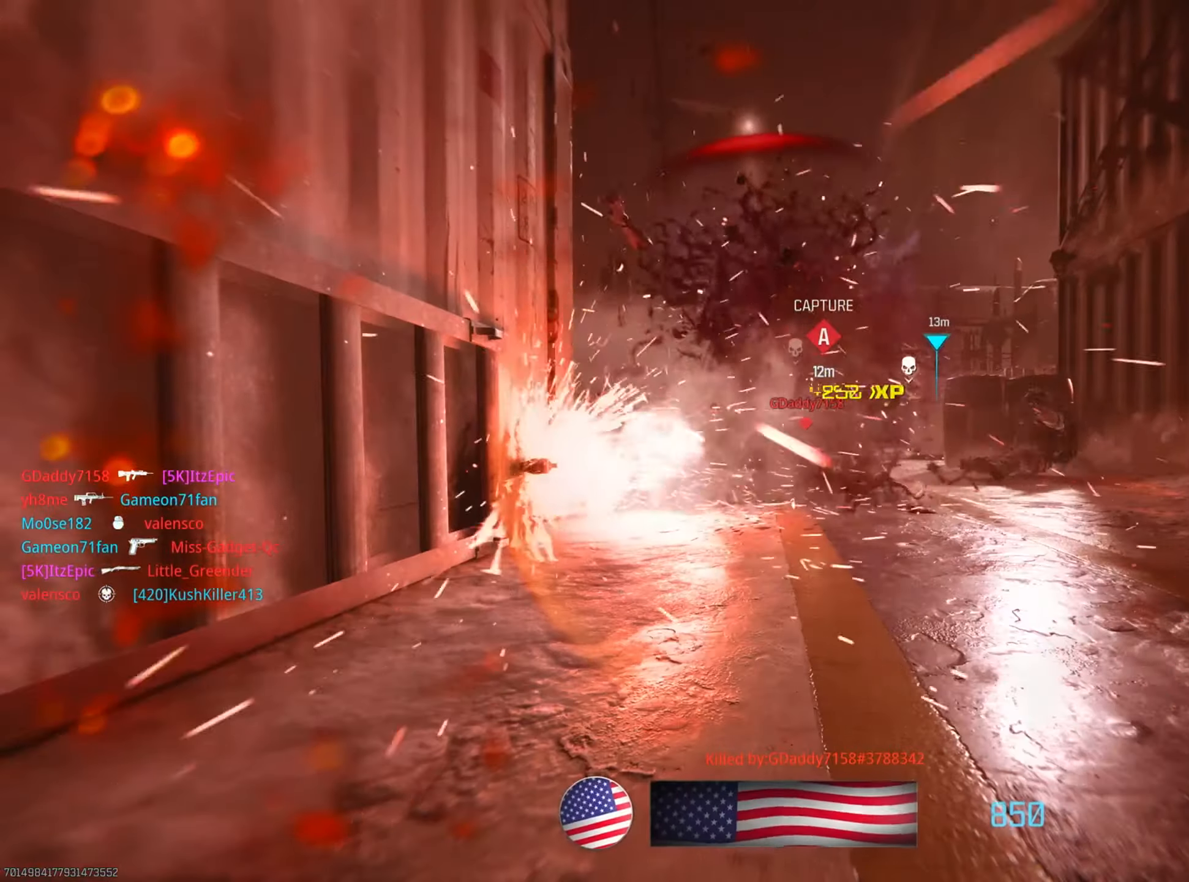
{"buttons": ["SQUARE"], "left_stick": "center", "right_stick": "center", "events": [[133, "left_stick", "center"], [384, "SQUARE", "down"]]}
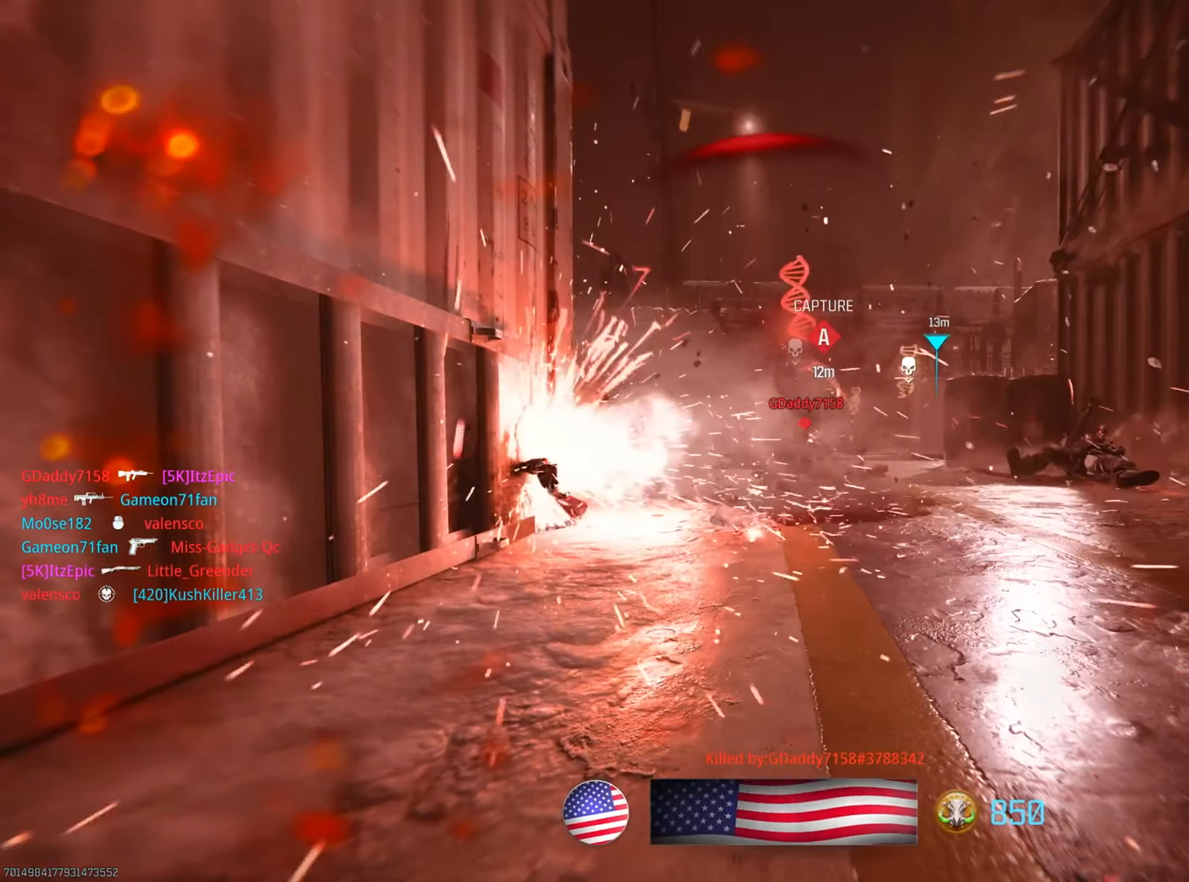
{"buttons": ["SQUARE"], "left_stick": "center", "right_stick": "center", "events": [[67, "SQUARE", "up"], [284, "SQUARE", "down"]]}
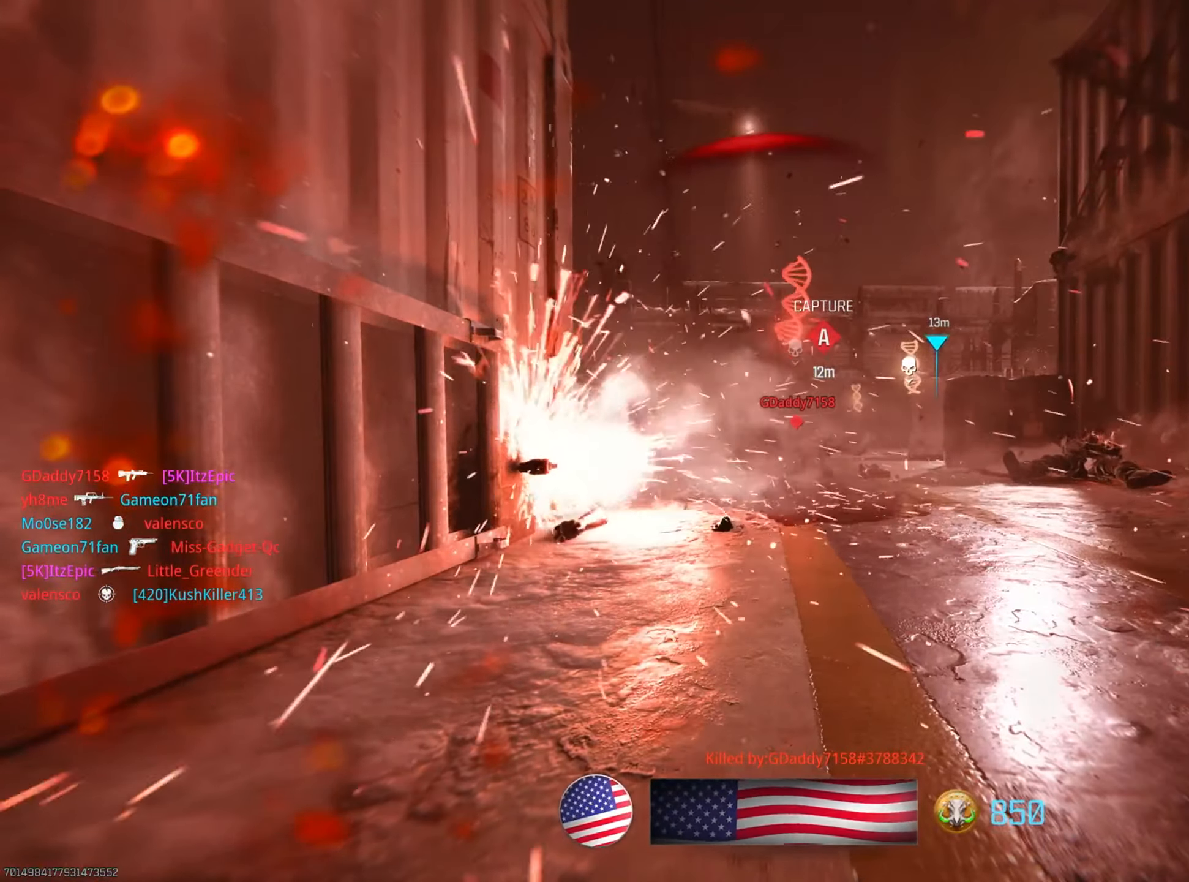
{"buttons": ["SQUARE"], "left_stick": "center", "right_stick": "center", "events": [[167, "SQUARE", "up"], [250, "SQUARE", "down"], [400, "SQUARE", "up"], [500, "SQUARE", "down"]]}
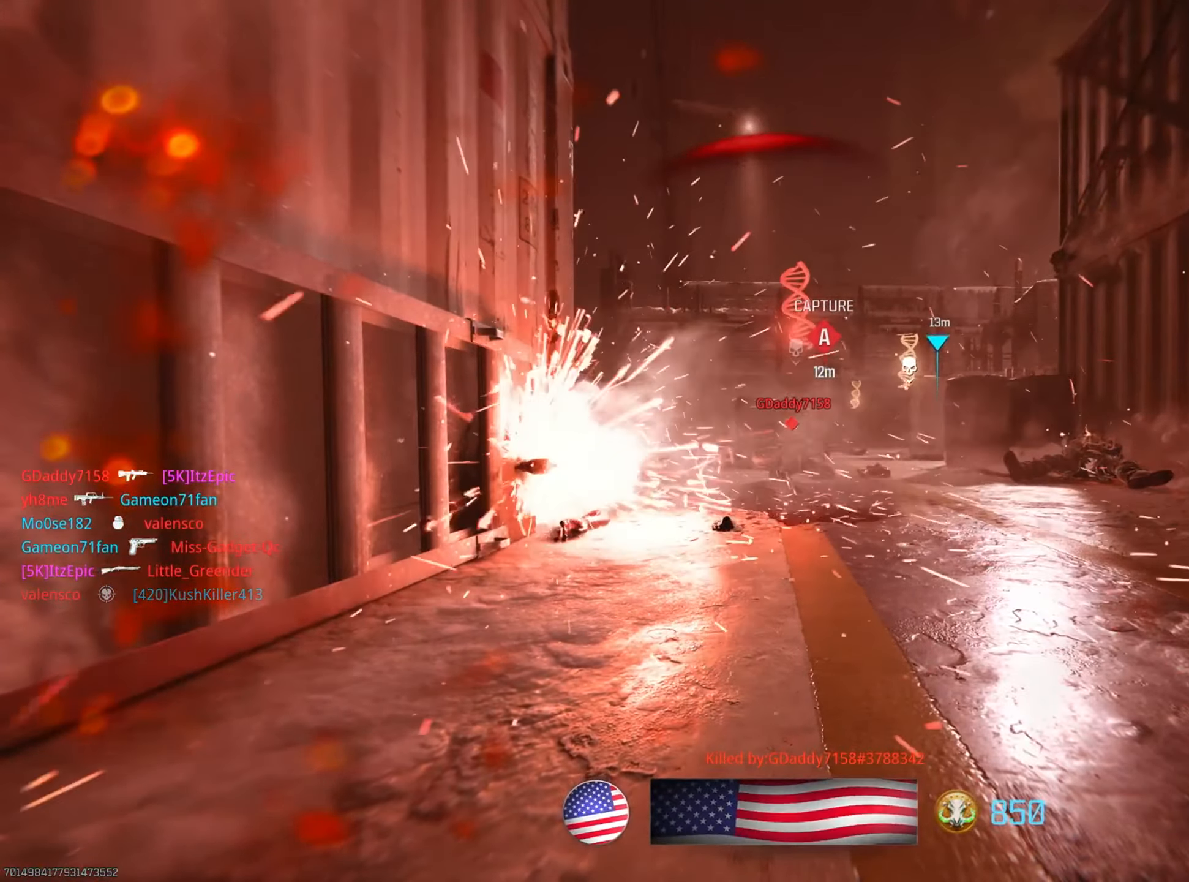
{"buttons": [], "left_stick": "up", "right_stick": "center", "events": [[101, "left_stick", "up"], [134, "SQUARE", "up"], [234, "SQUARE", "down"], [368, "SQUARE", "up"]]}
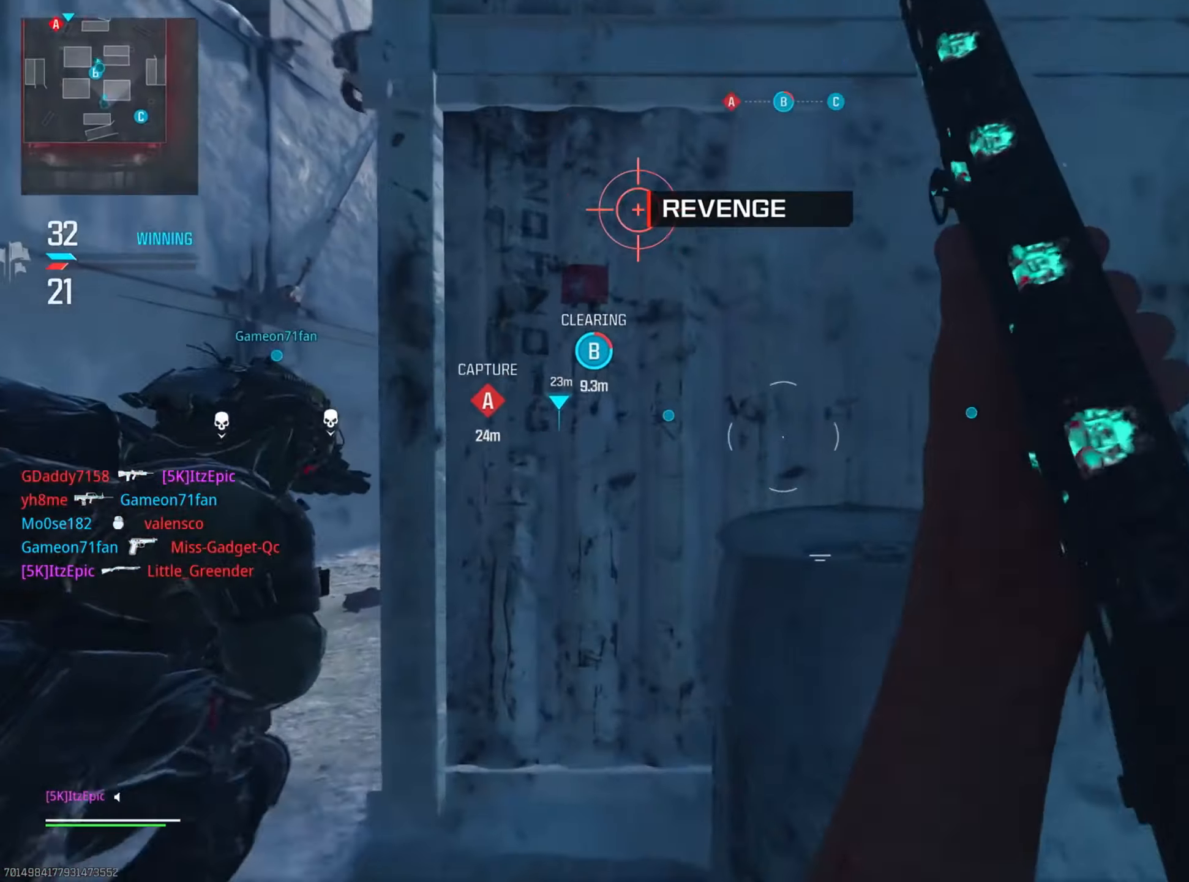
{"buttons": [], "left_stick": "right", "right_stick": "right", "events": [[17, "TRIANGLE", "down"], [17, "left_stick", "left"], [117, "TRIANGLE", "up"], [133, "left_stick", "down-left"], [250, "left_stick", "down"], [300, "right_stick", "left"], [417, "right_stick", "right"], [467, "left_stick", "right"]]}
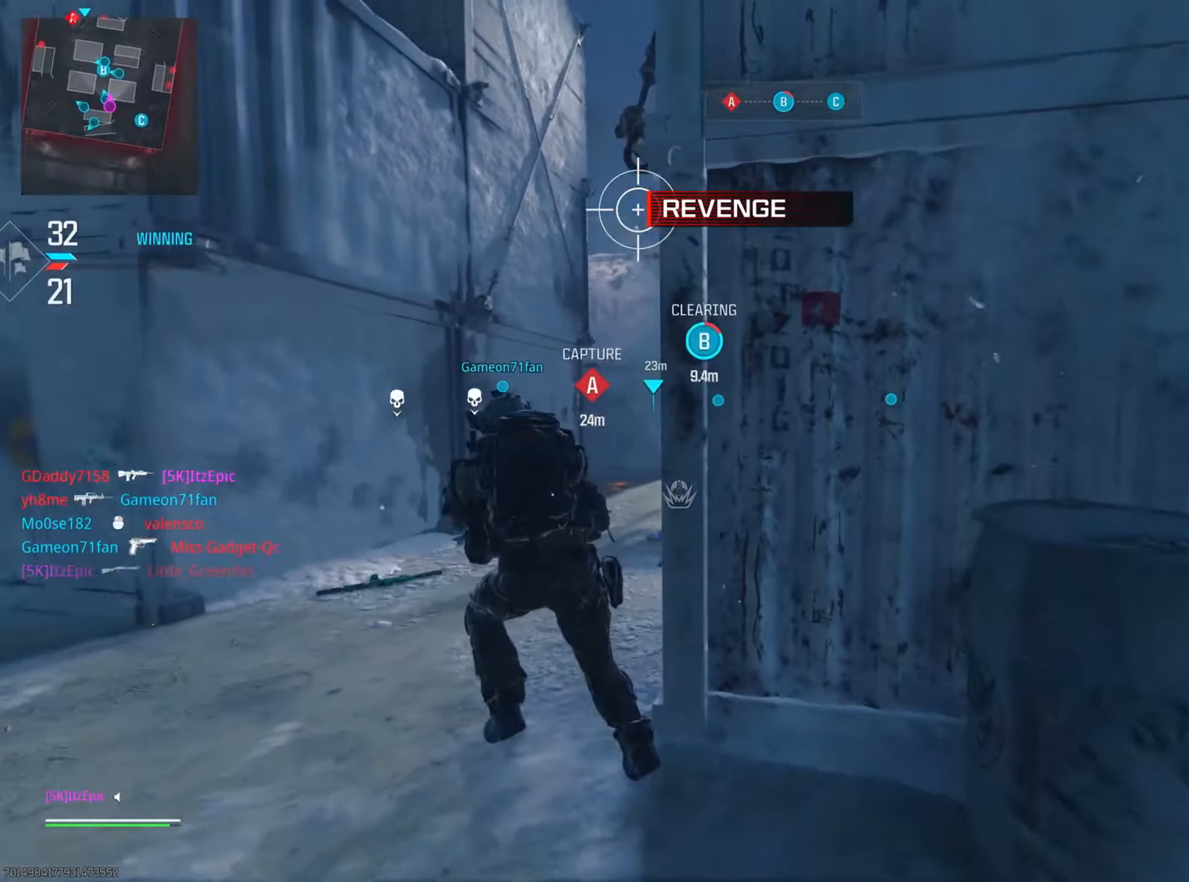
{"buttons": [], "left_stick": "up-right", "right_stick": "center", "events": [[66, "left_stick", "up-right"], [217, "right_stick", "center"], [350, "CIRCLE", "down"], [434, "CIRCLE", "up"]]}
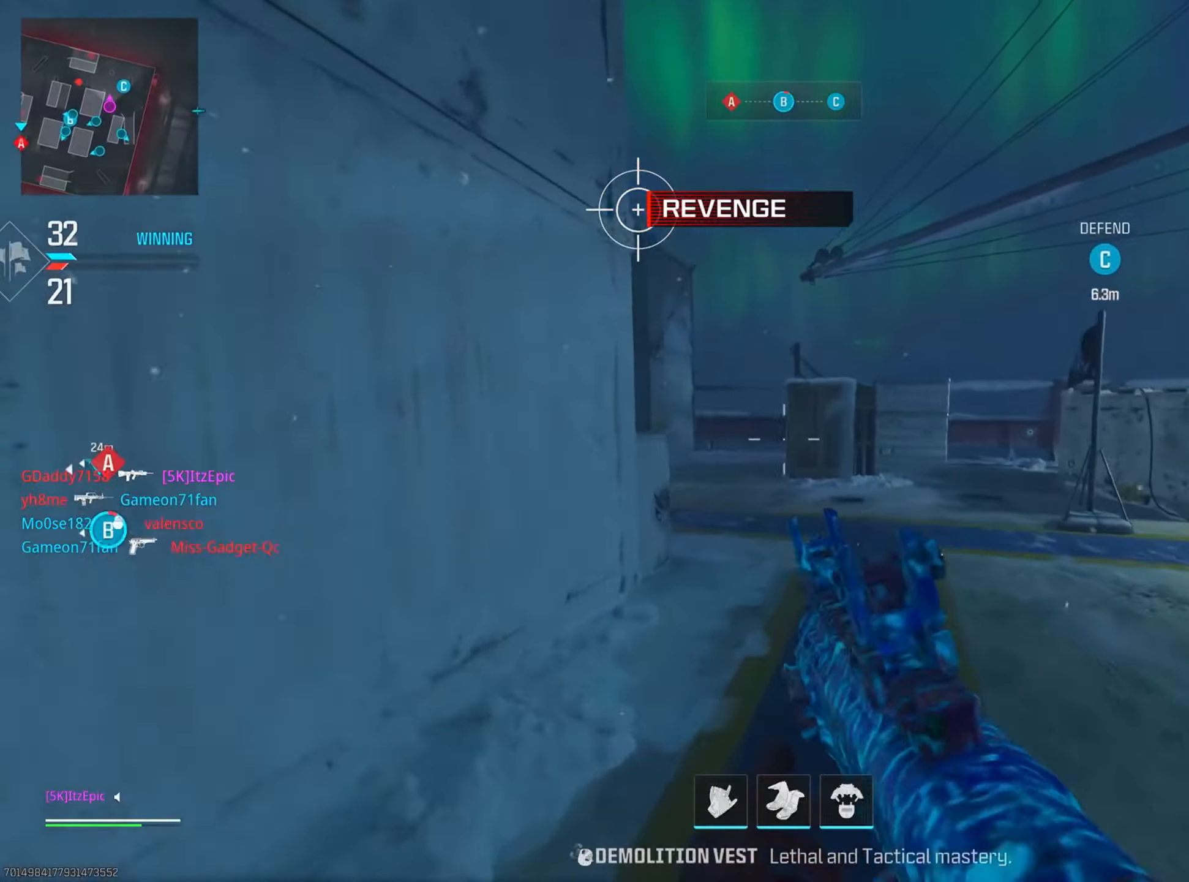
{"buttons": ["L2"], "left_stick": "up-left", "right_stick": "center", "events": [[34, "right_stick", "left"], [67, "CIRCLE", "down"], [100, "R3", "down"], [134, "left_stick", "up"], [217, "L2", "down"], [250, "CIRCLE", "up"], [250, "R3", "up"], [317, "left_stick", "up-left"], [367, "right_stick", "center"]]}
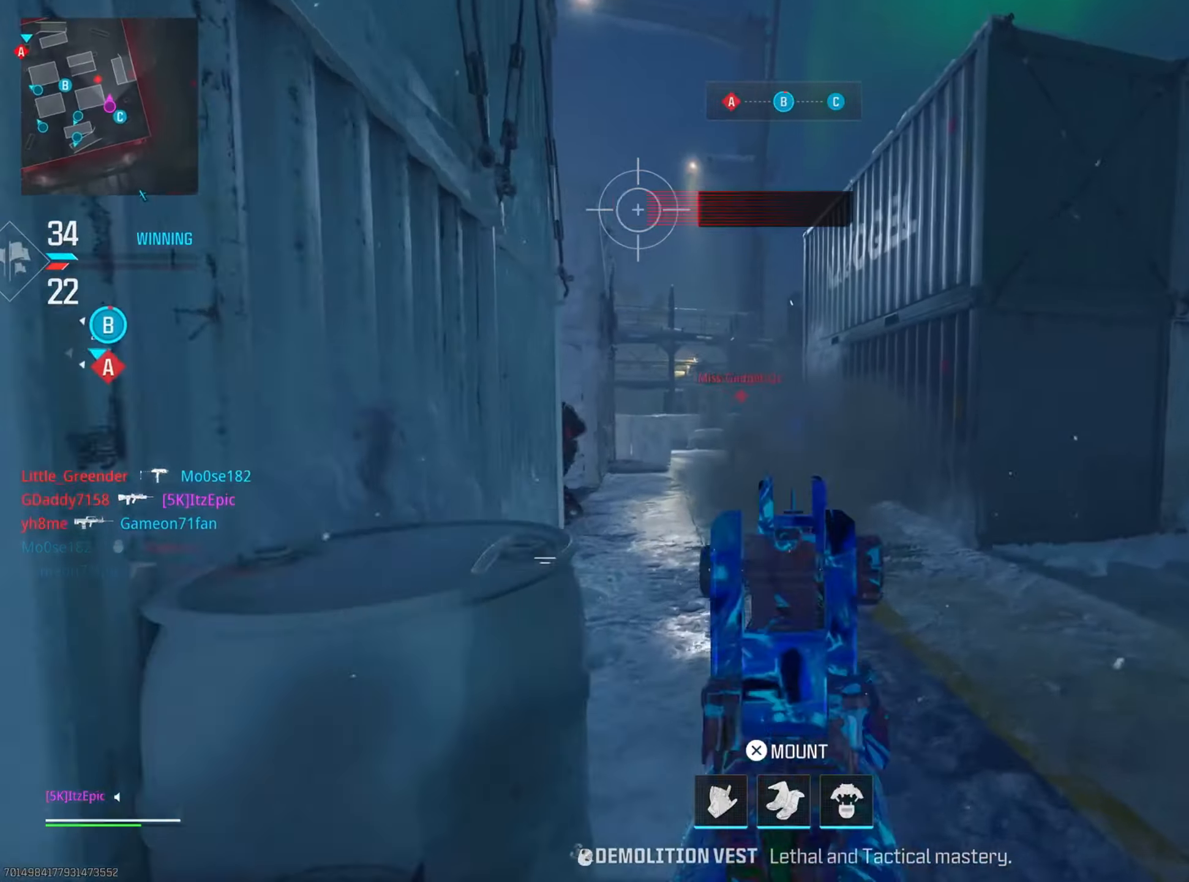
{"buttons": ["L2", "R2"], "left_stick": "up-right", "right_stick": "center", "events": [[33, "left_stick", "left"], [33, "right_stick", "left"], [200, "right_stick", "center"], [250, "right_stick", "right"], [267, "R2", "down"], [300, "left_stick", "up"], [300, "right_stick", "center"], [350, "left_stick", "up-right"]]}
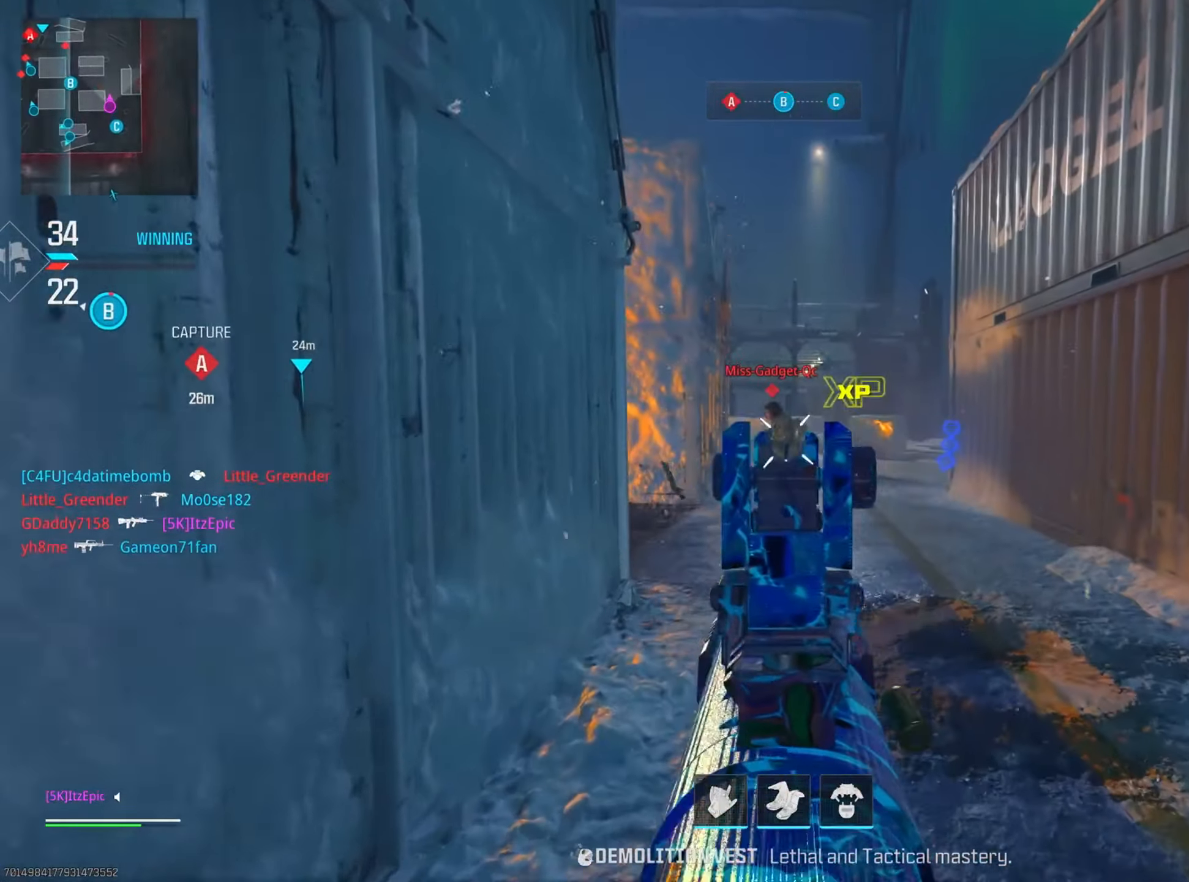
{"buttons": ["TRIANGLE"], "left_stick": "up-right", "right_stick": "center", "events": [[84, "right_stick", "left"], [267, "right_stick", "center"], [401, "R2", "up"], [434, "L2", "up"], [434, "TRIANGLE", "down"]]}
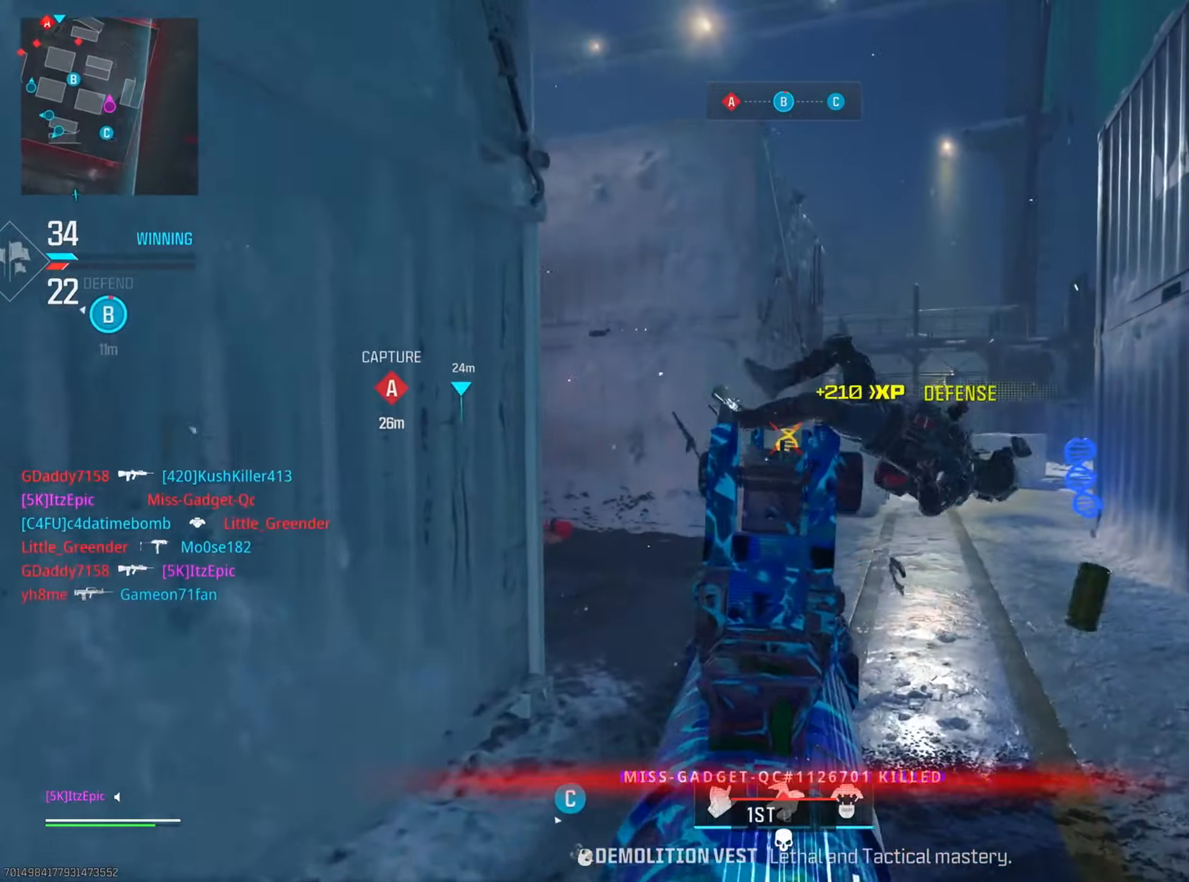
{"buttons": [], "left_stick": "up", "right_stick": "right", "events": [[33, "TRIANGLE", "up"], [233, "right_stick", "down-right"], [283, "right_stick", "right"], [300, "CIRCLE", "down"], [317, "left_stick", "up"], [383, "right_stick", "center"], [417, "CIRCLE", "up"], [484, "right_stick", "right"]]}
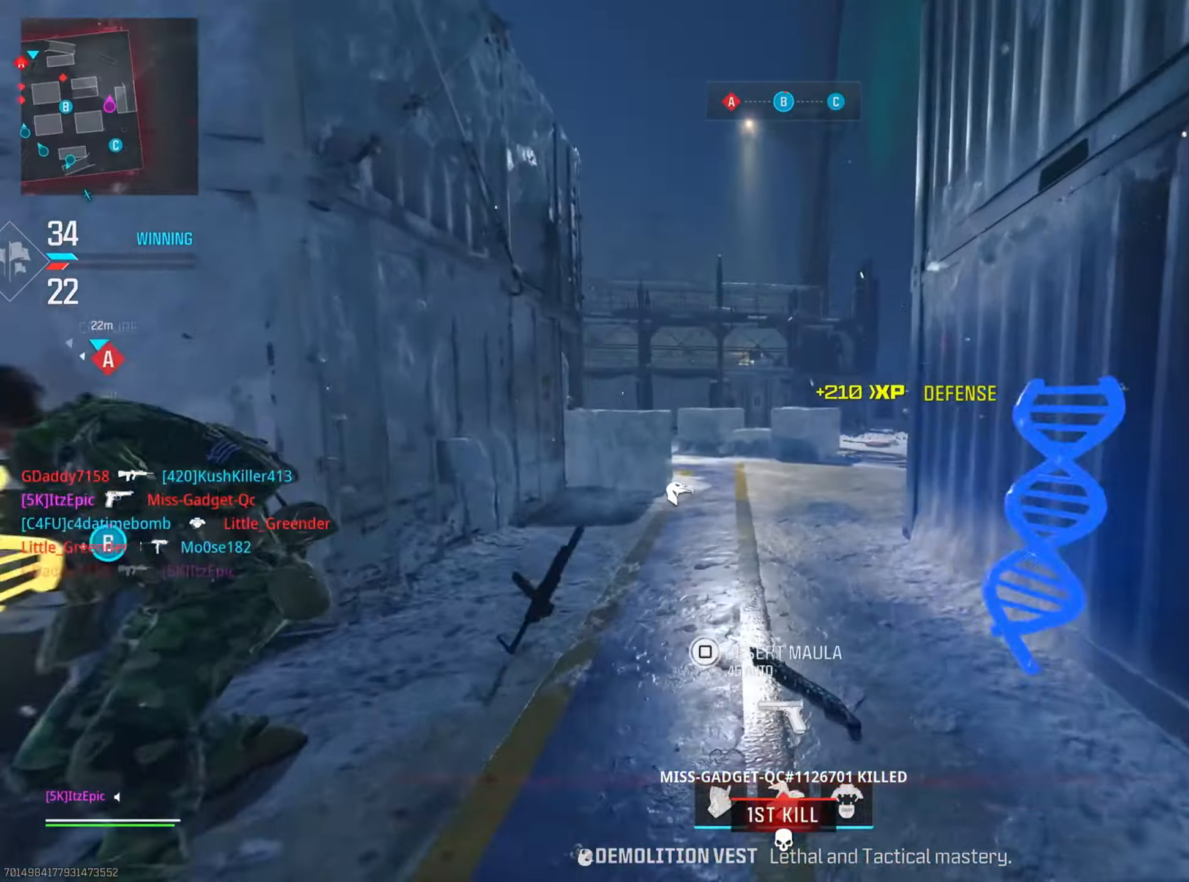
{"buttons": [], "left_stick": "up-right", "right_stick": "right", "events": [[50, "CIRCLE", "down"], [67, "R3", "down"], [134, "left_stick", "up-right"], [184, "right_stick", "center"], [200, "R3", "up"], [217, "CIRCLE", "up"], [367, "right_stick", "right"]]}
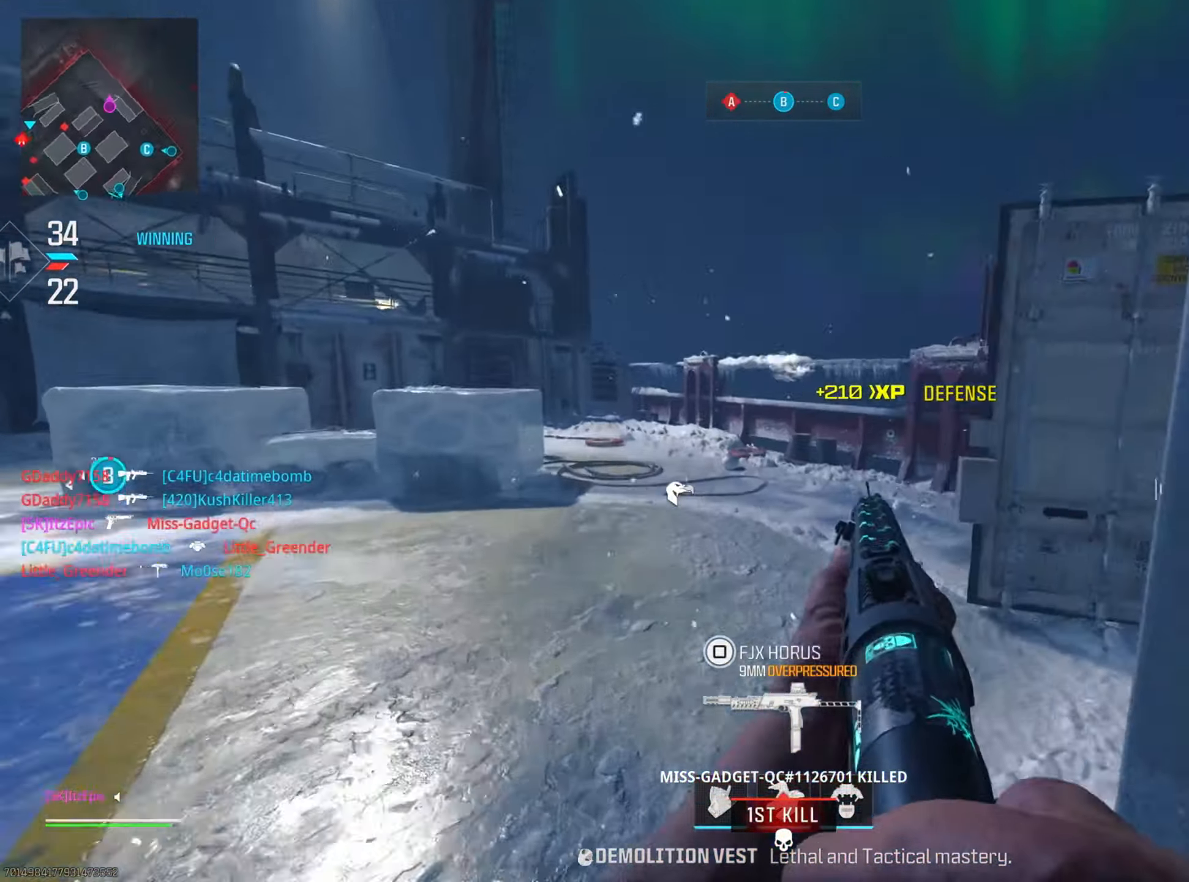
{"buttons": [], "left_stick": "down-left", "right_stick": "center", "events": [[183, "right_stick", "center"], [267, "left_stick", "left"], [300, "right_stick", "left"], [350, "left_stick", "down-left"], [367, "right_stick", "center"]]}
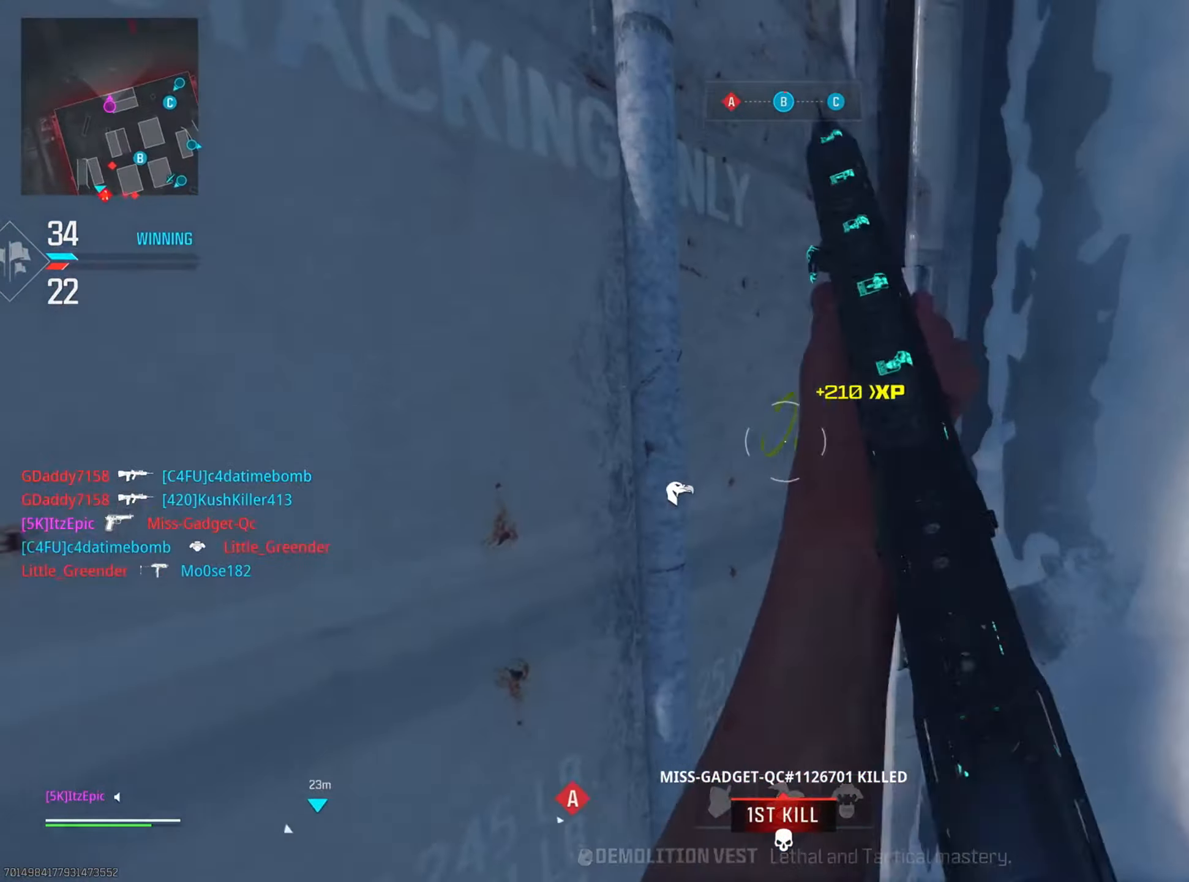
{"buttons": [], "left_stick": "up", "right_stick": "right", "events": [[167, "left_stick", "left"], [351, "left_stick", "up"], [351, "right_stick", "right"]]}
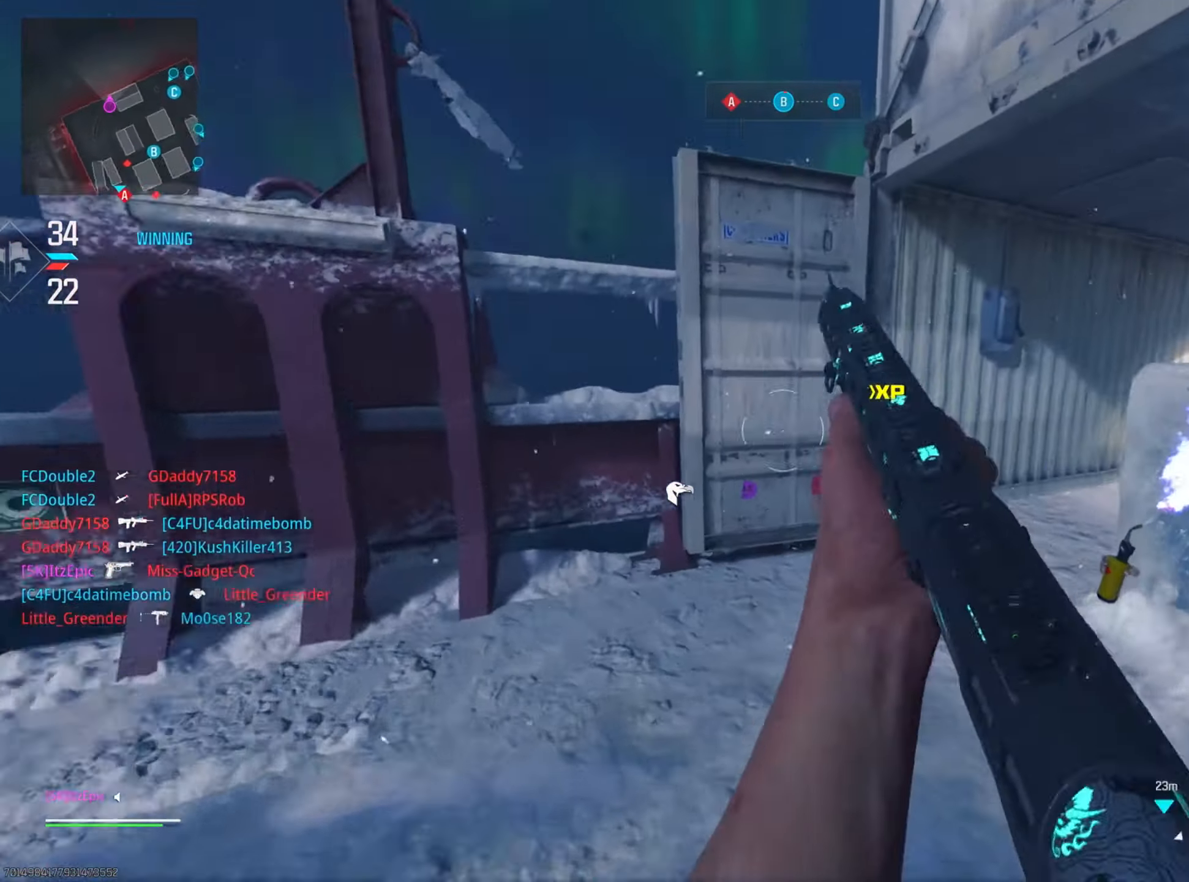
{"buttons": [], "left_stick": "right", "right_stick": "right", "events": [[100, "CIRCLE", "down"], [233, "CIRCLE", "up"], [467, "left_stick", "right"]]}
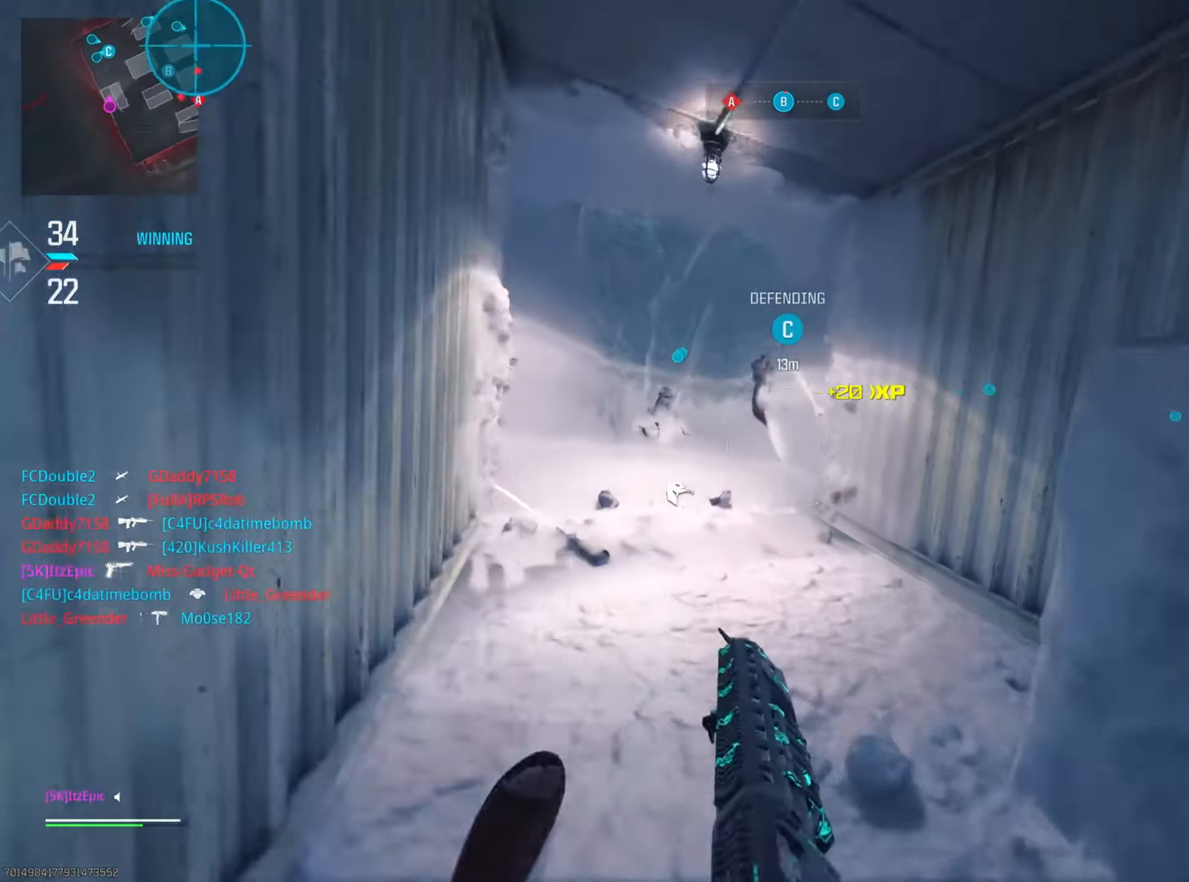
{"buttons": [], "left_stick": "up-right", "right_stick": "center", "events": [[34, "R3", "down"], [150, "R3", "up"], [284, "right_stick", "center"], [367, "TRIANGLE", "down"], [384, "left_stick", "up-right"], [451, "TRIANGLE", "up"]]}
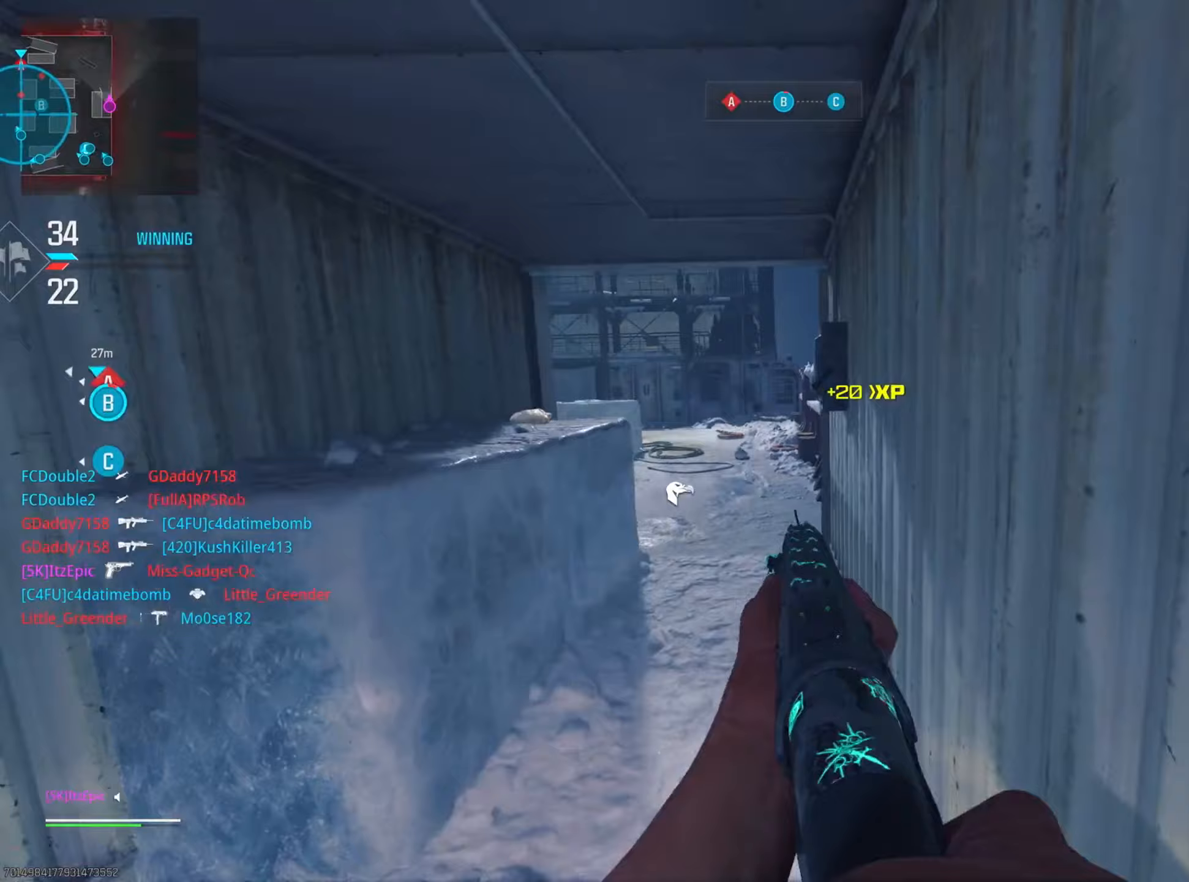
{"buttons": [], "left_stick": "up-right", "right_stick": "center", "events": [[150, "right_stick", "left"], [384, "right_stick", "center"]]}
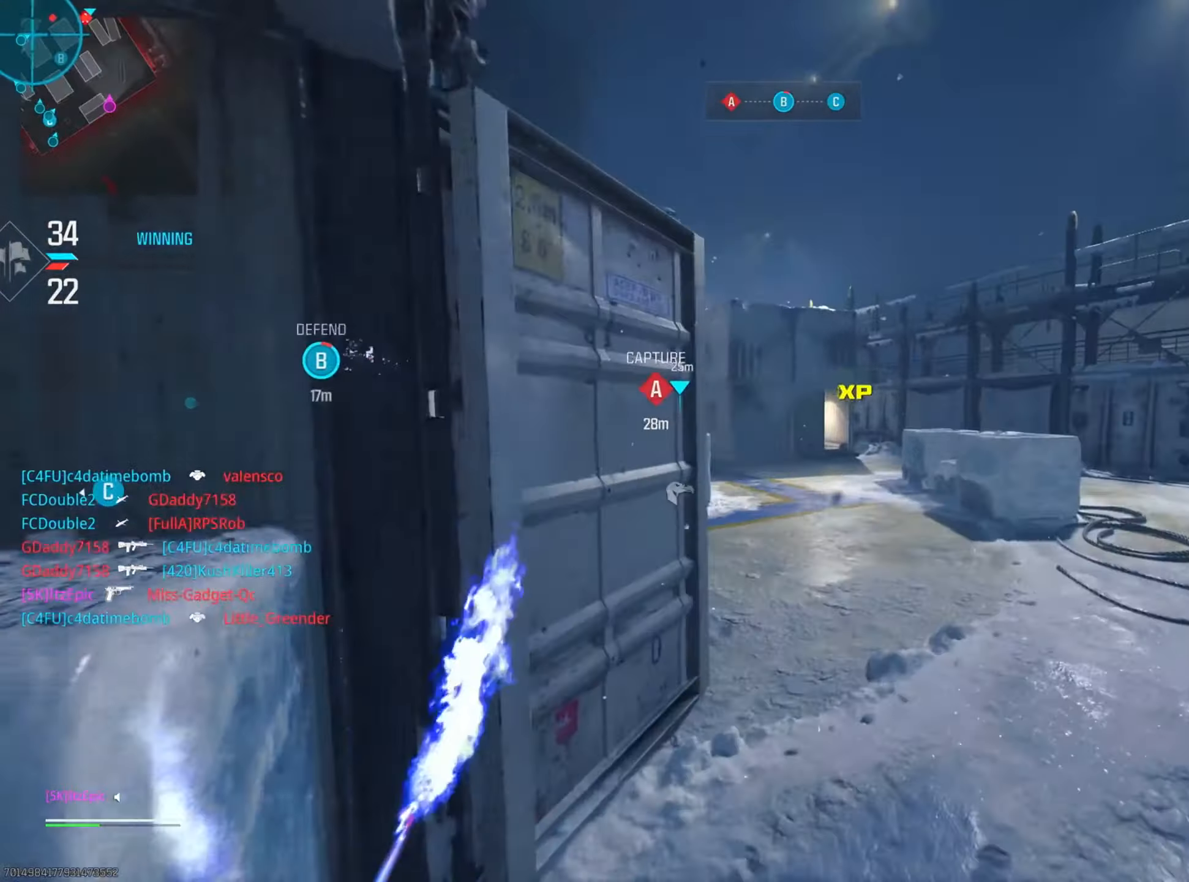
{"buttons": ["L2"], "left_stick": "right", "right_stick": "right", "events": [[100, "R3", "down"], [150, "right_stick", "left"], [216, "R3", "up"], [283, "L2", "down"], [350, "left_stick", "right"], [467, "right_stick", "right"]]}
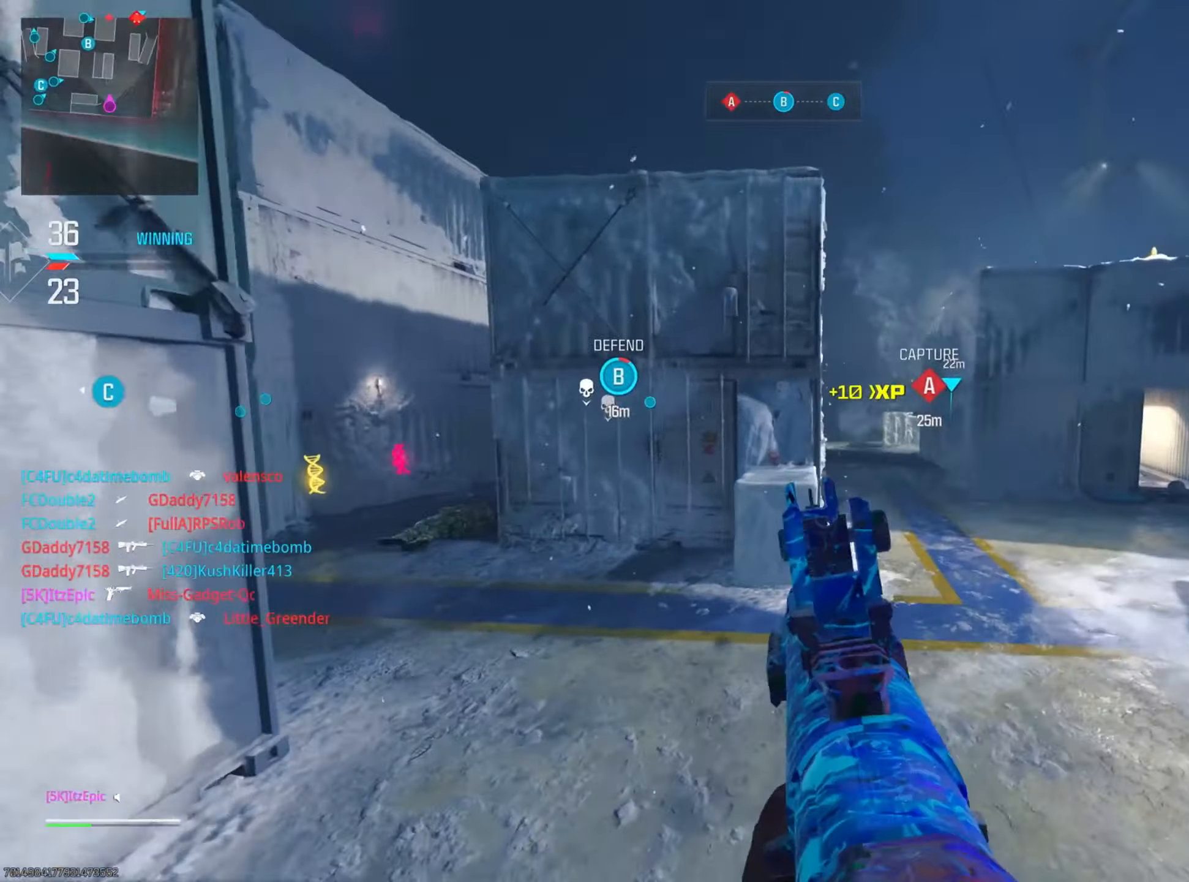
{"buttons": ["L2"], "left_stick": "down-right", "right_stick": "left", "events": [[133, "left_stick", "down-right"], [150, "right_stick", "center"], [384, "right_stick", "left"]]}
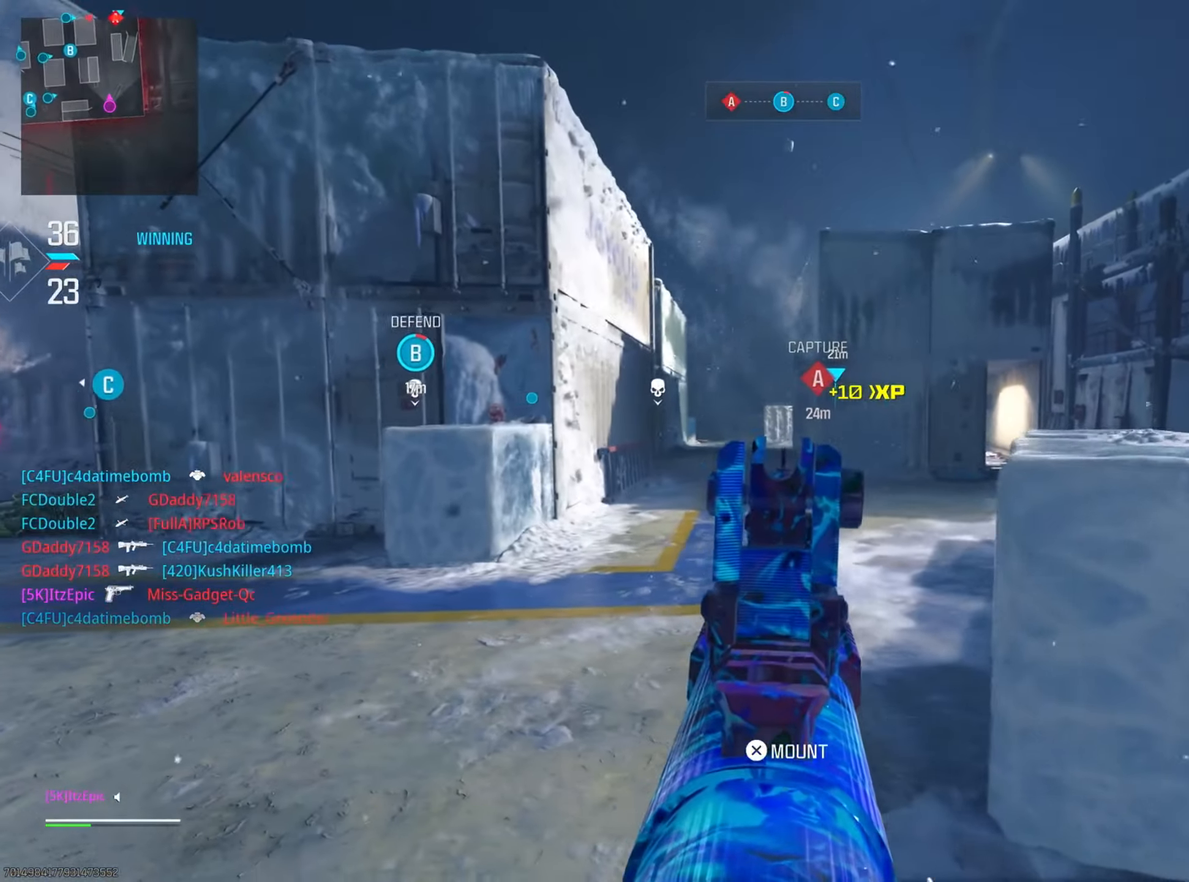
{"buttons": [], "left_stick": "up-right", "right_stick": "left", "events": [[16, "left_stick", "right"], [16, "right_stick", "center"], [133, "L2", "up"], [133, "right_stick", "right"], [300, "left_stick", "up-right"], [367, "right_stick", "left"], [400, "CIRCLE", "down"], [500, "CIRCLE", "up"]]}